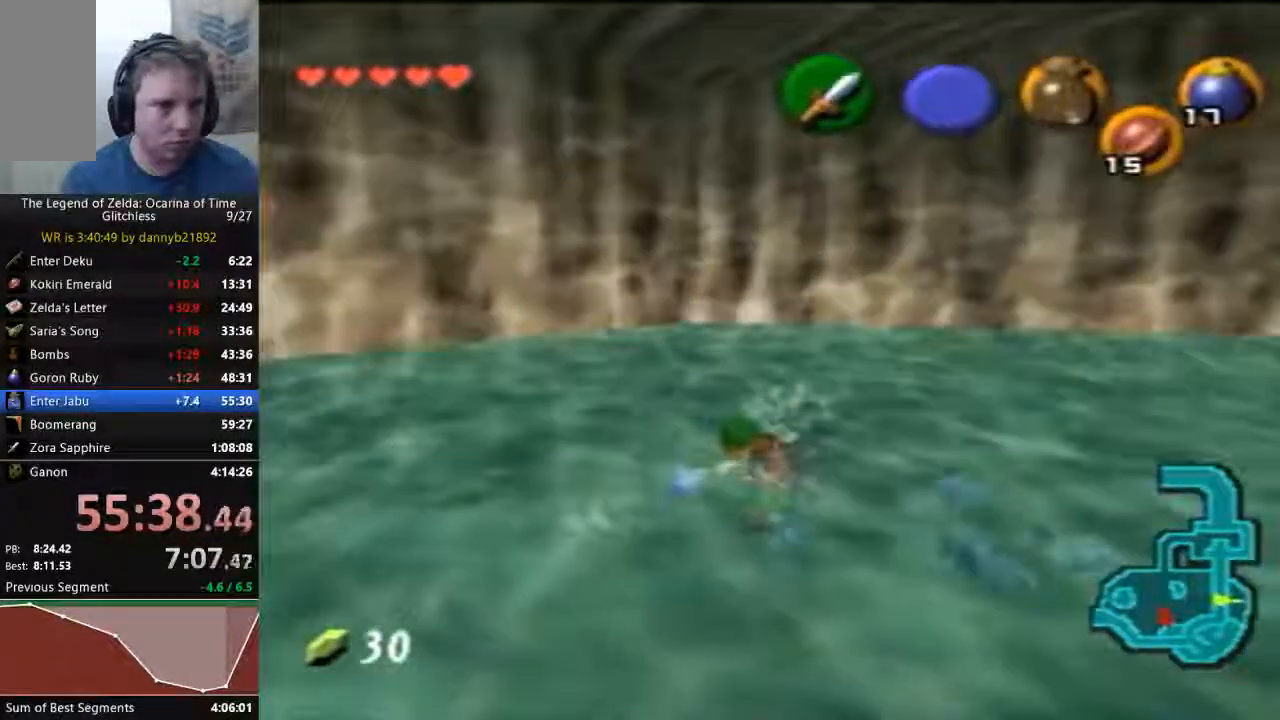
Gameplay with a controller (Nintendo layout); each line is a JSON object with the inputs held at the frame after it (dt_ms = milliseconds from this image to that frame). "events" lists button and stick changes between this image and that frame as [ms after this image, input, new state], when the widget could be followed in between. Not read: L3 R3 Z.
{"dt_ms": 500, "buttons": ["START"], "left_stick": "center", "events": [[500, "START", "down"]]}
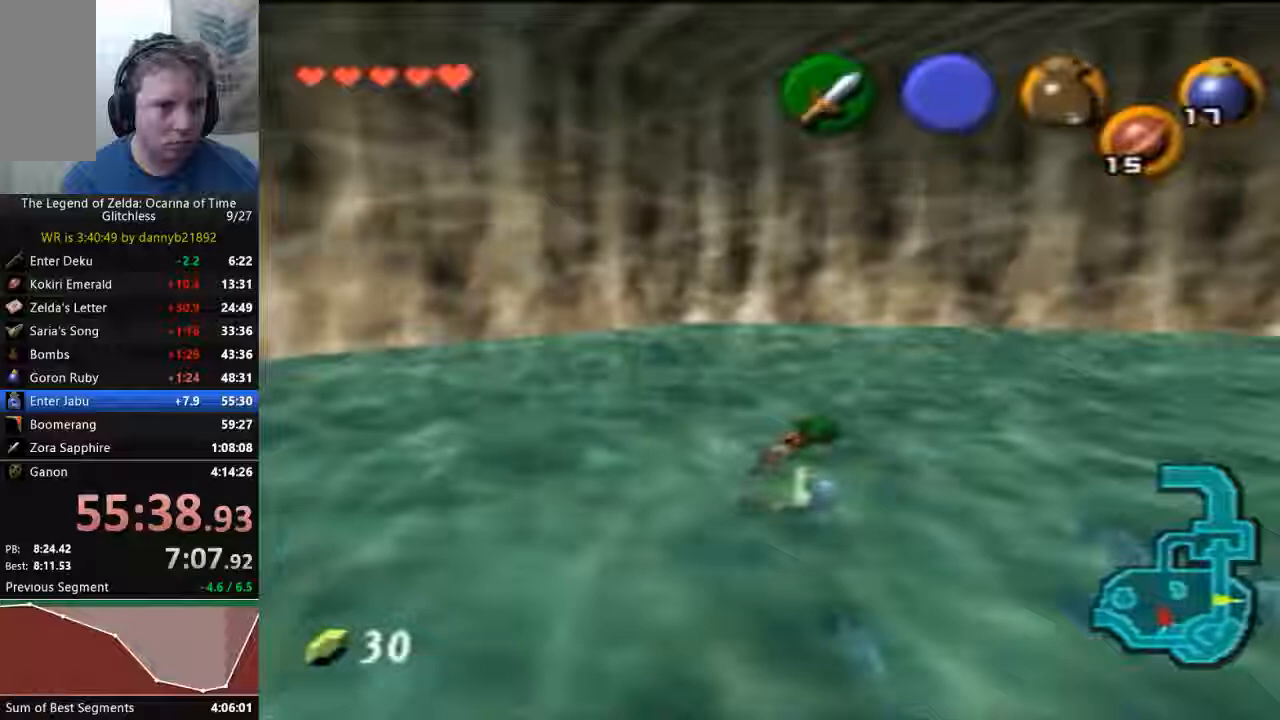
{"dt_ms": 500, "buttons": ["A"], "left_stick": "down-right", "events": [[167, "START", "up"], [167, "left_stick", "down-right"], [433, "A", "down"]]}
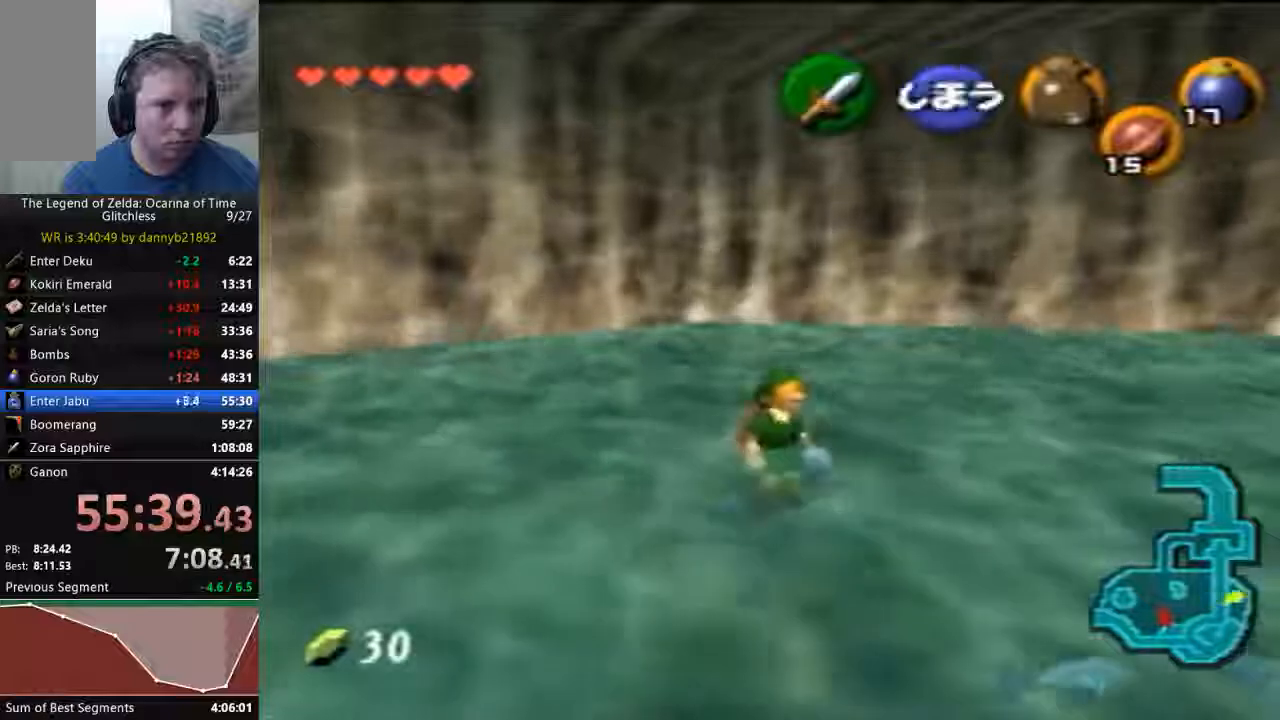
{"dt_ms": 1000, "buttons": ["START"], "left_stick": "center"}
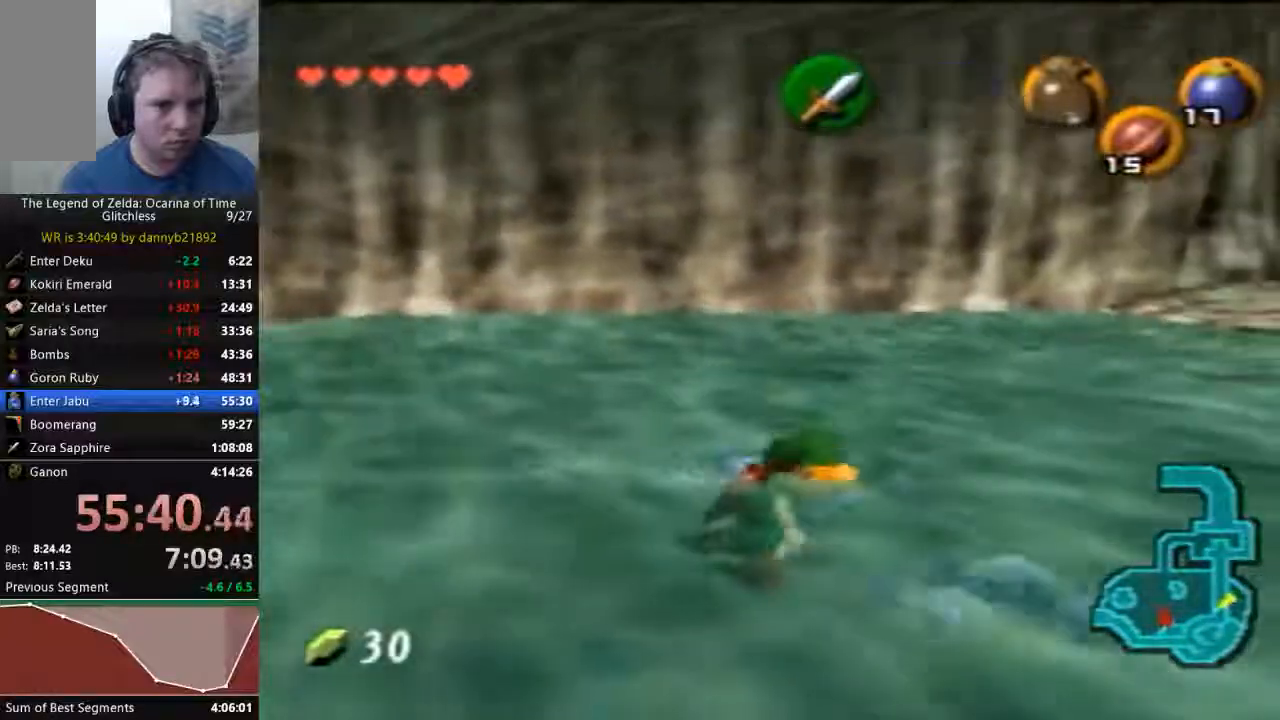
{"dt_ms": 500, "buttons": ["START"], "left_stick": "center", "events": []}
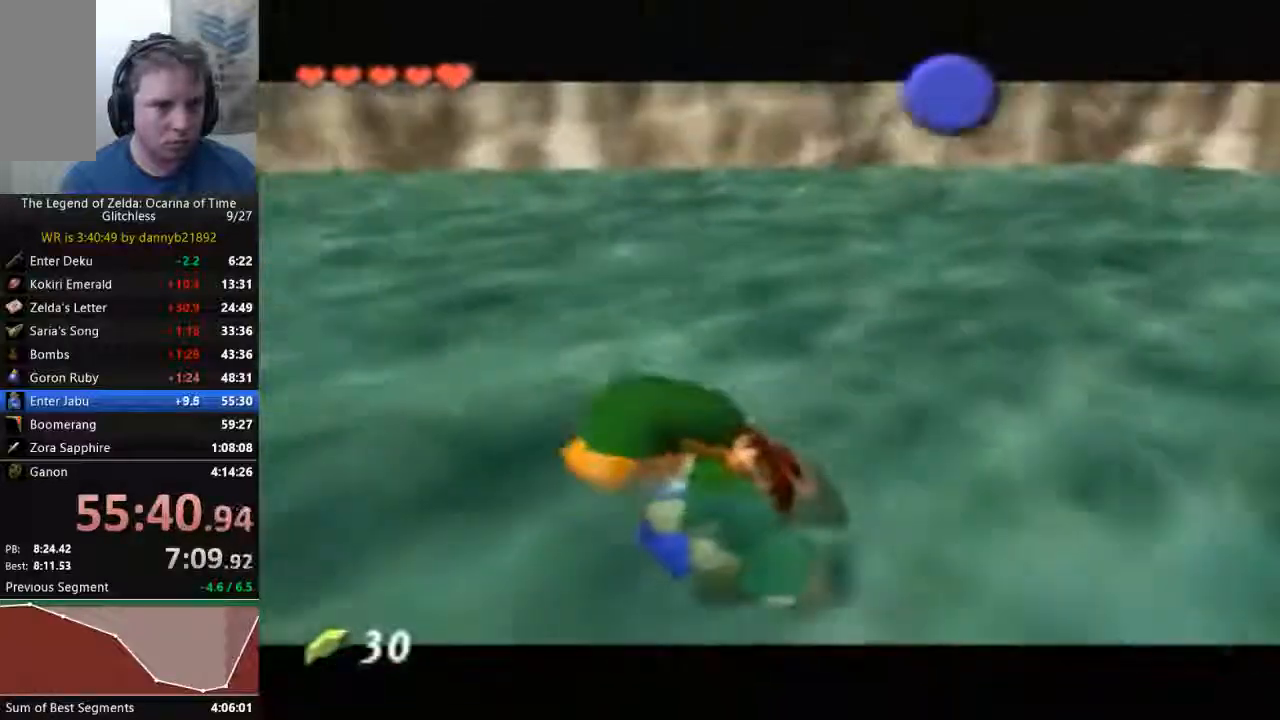
{"dt_ms": 500, "buttons": [], "left_stick": "center", "events": [[133, "START", "up"], [233, "B", "down"], [367, "B", "up"]]}
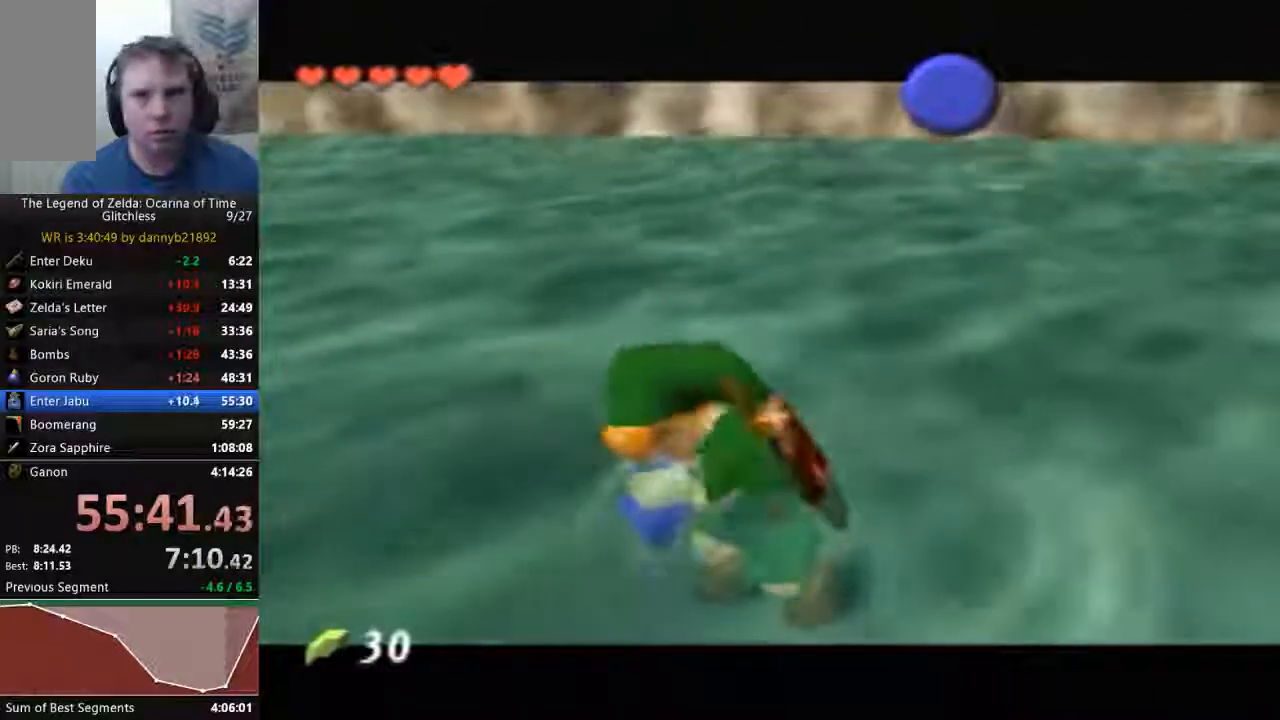
{"dt_ms": 500, "buttons": [], "left_stick": "center", "events": [[100, "A", "down"], [200, "B", "down"], [233, "A", "up"], [300, "A", "down"], [300, "B", "up"], [400, "A", "up"], [400, "B", "down"], [467, "B", "up"]]}
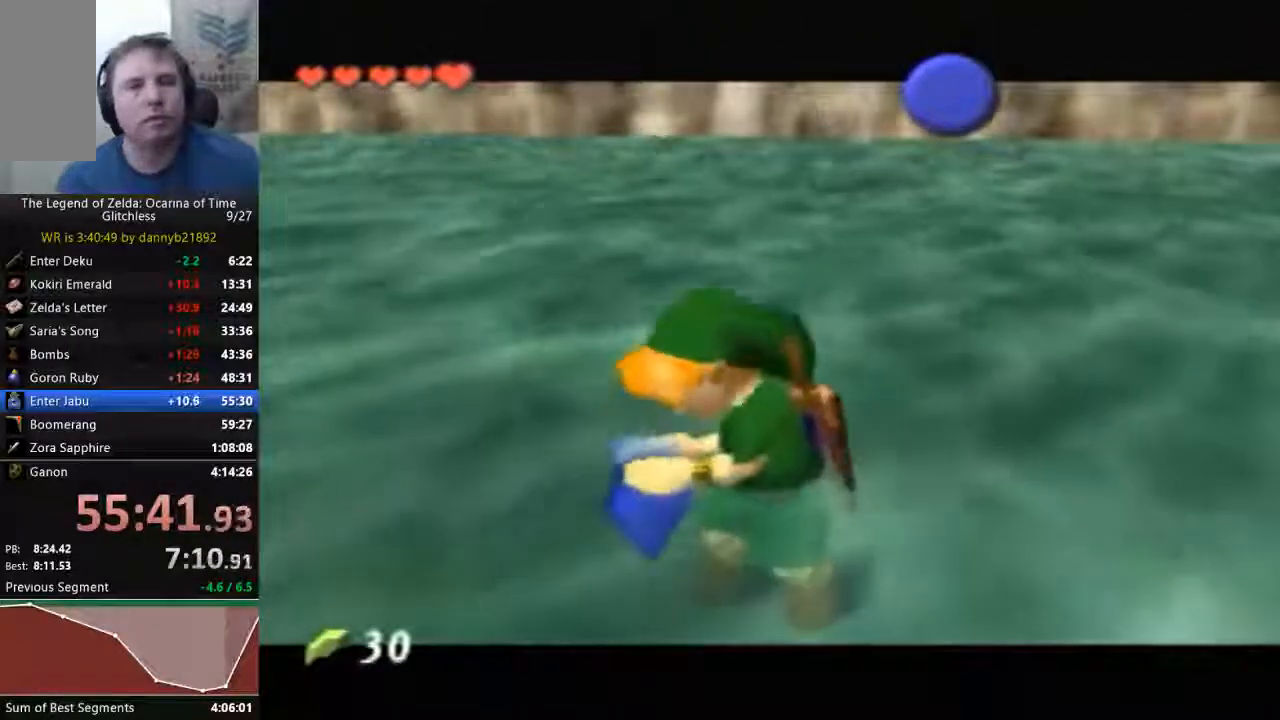
{"dt_ms": 500, "buttons": ["B"], "left_stick": "center", "events": [[200, "B", "down"], [367, "B", "up"], [433, "B", "down"]]}
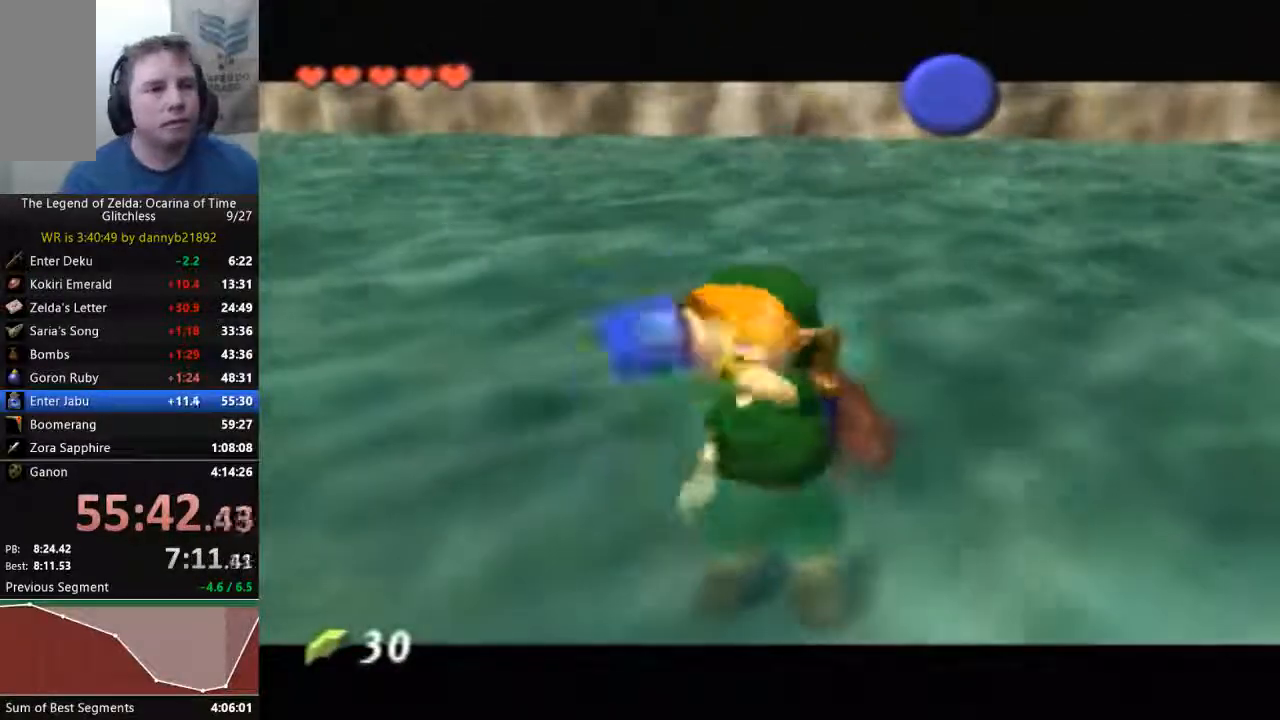
{"dt_ms": 500, "buttons": ["B"], "left_stick": "down", "events": [[67, "B", "up"], [167, "B", "down"], [267, "B", "up"], [367, "B", "down"], [400, "left_stick", "down"], [433, "B", "up"], [500, "B", "down"]]}
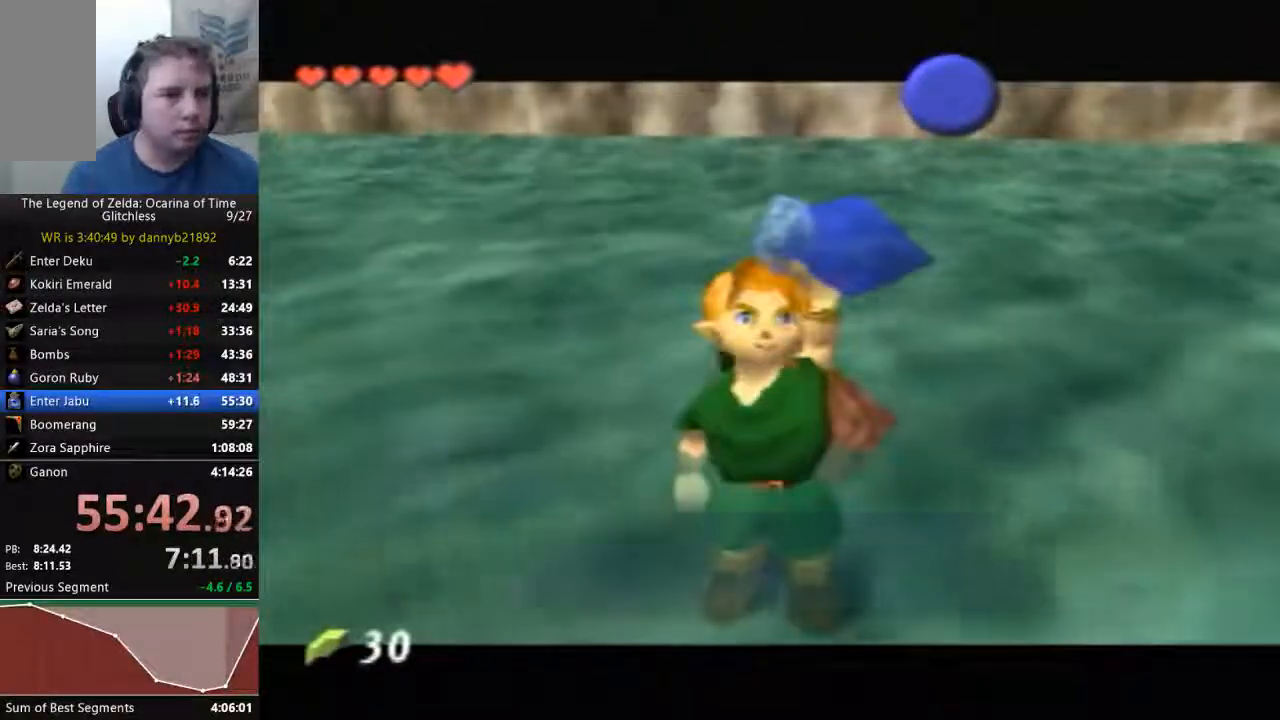
{"dt_ms": 500, "buttons": [], "left_stick": "down", "events": [[133, "B", "up"], [200, "B", "down"], [333, "B", "up"], [433, "B", "down"], [500, "B", "up"]]}
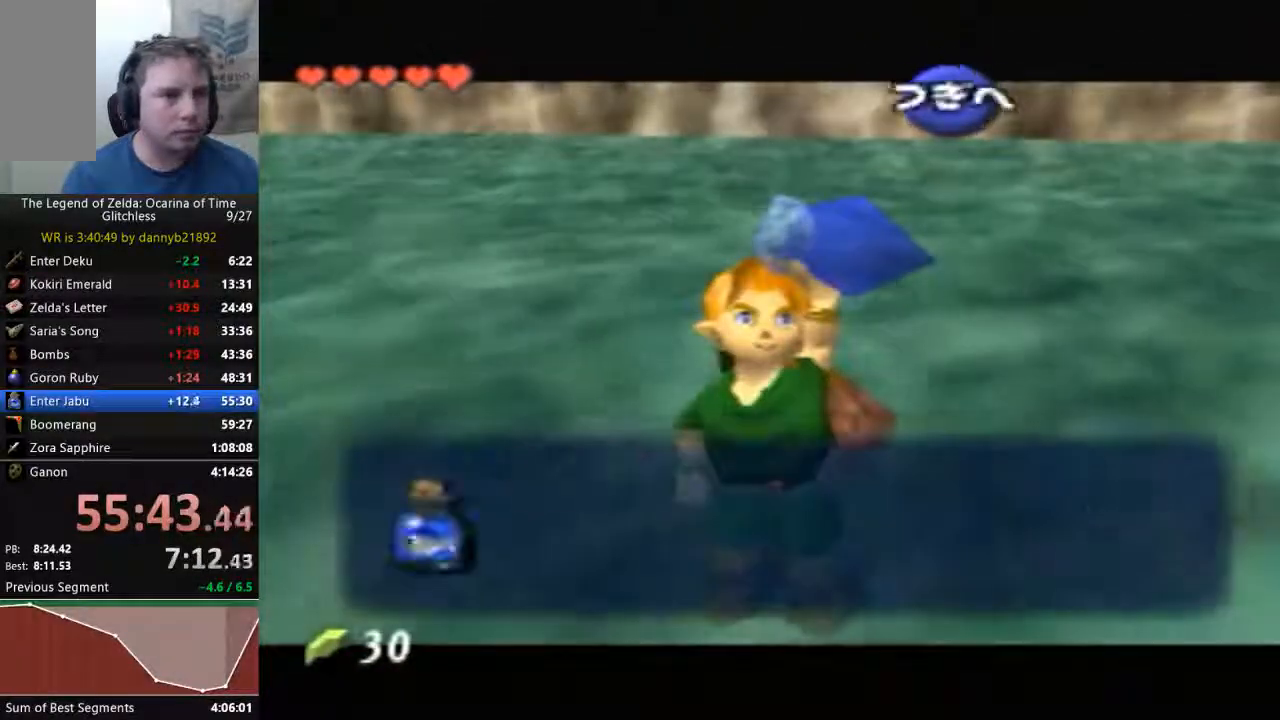
{"dt_ms": 500, "buttons": [], "left_stick": "down", "events": [[100, "B", "down"], [200, "B", "up"]]}
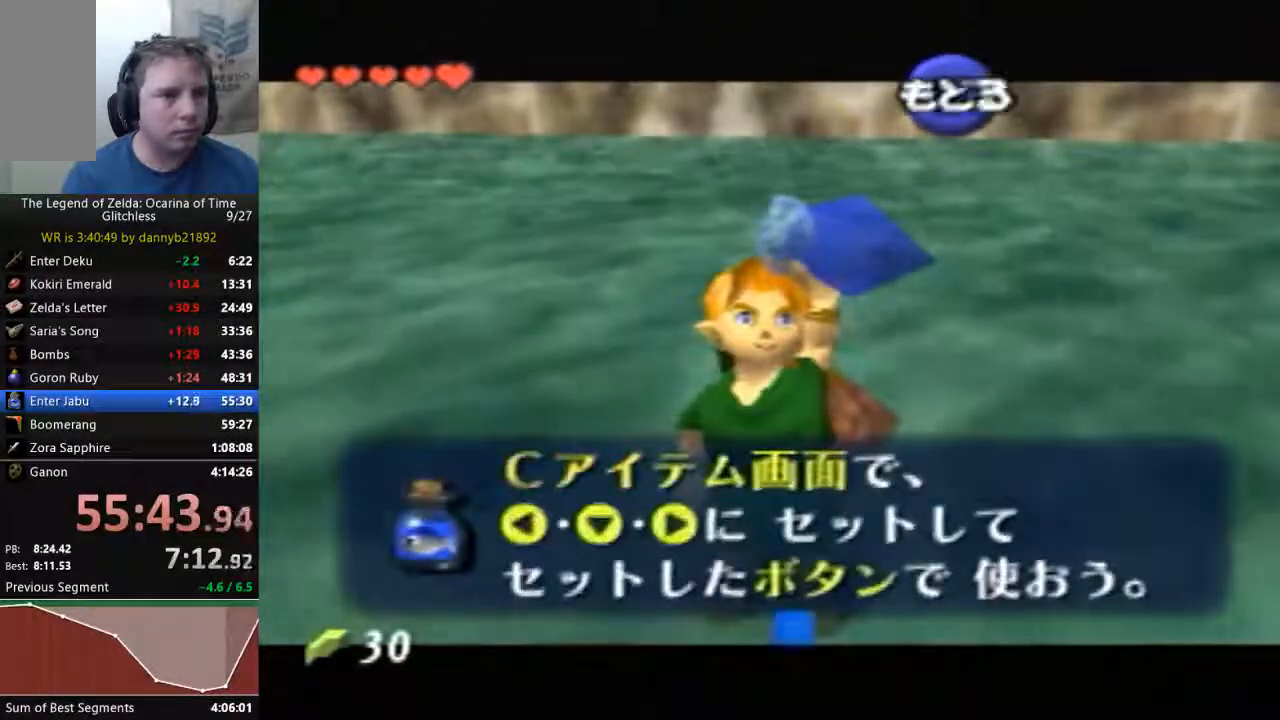
{"dt_ms": 500, "buttons": [], "left_stick": "down", "events": [[200, "B", "down"], [300, "B", "up"]]}
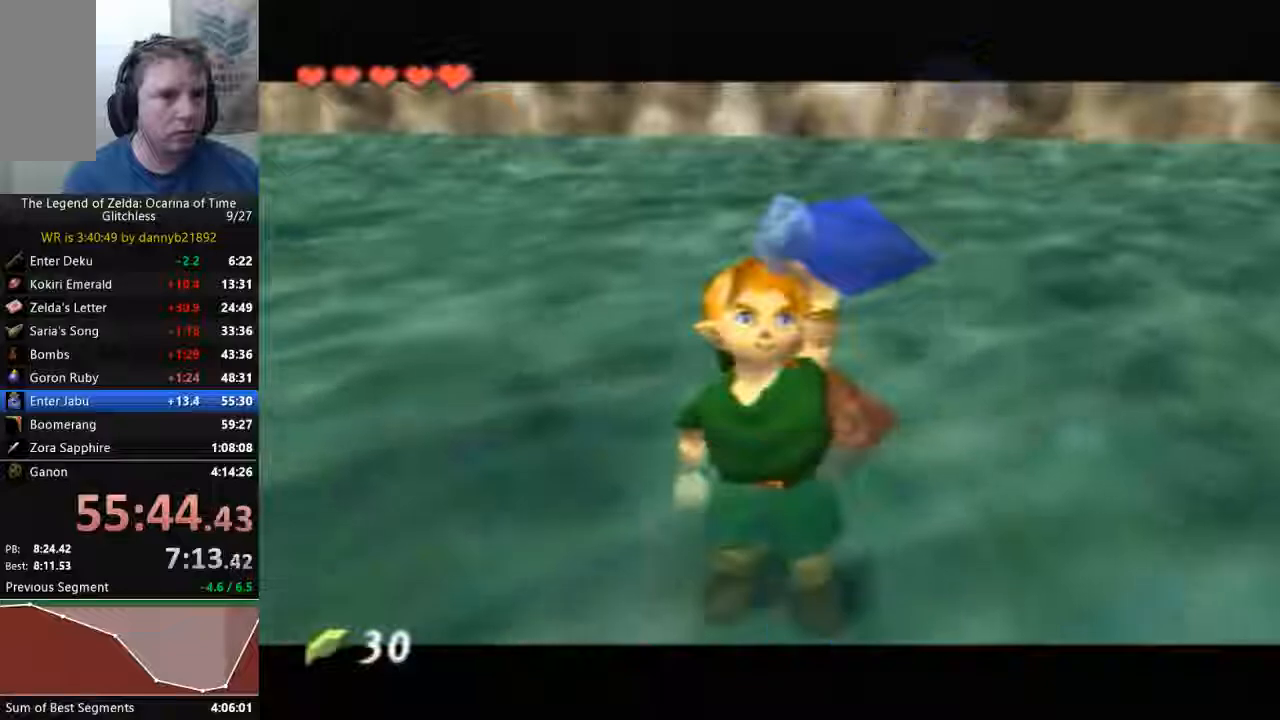
{"dt_ms": 1000, "buttons": [], "left_stick": "up"}
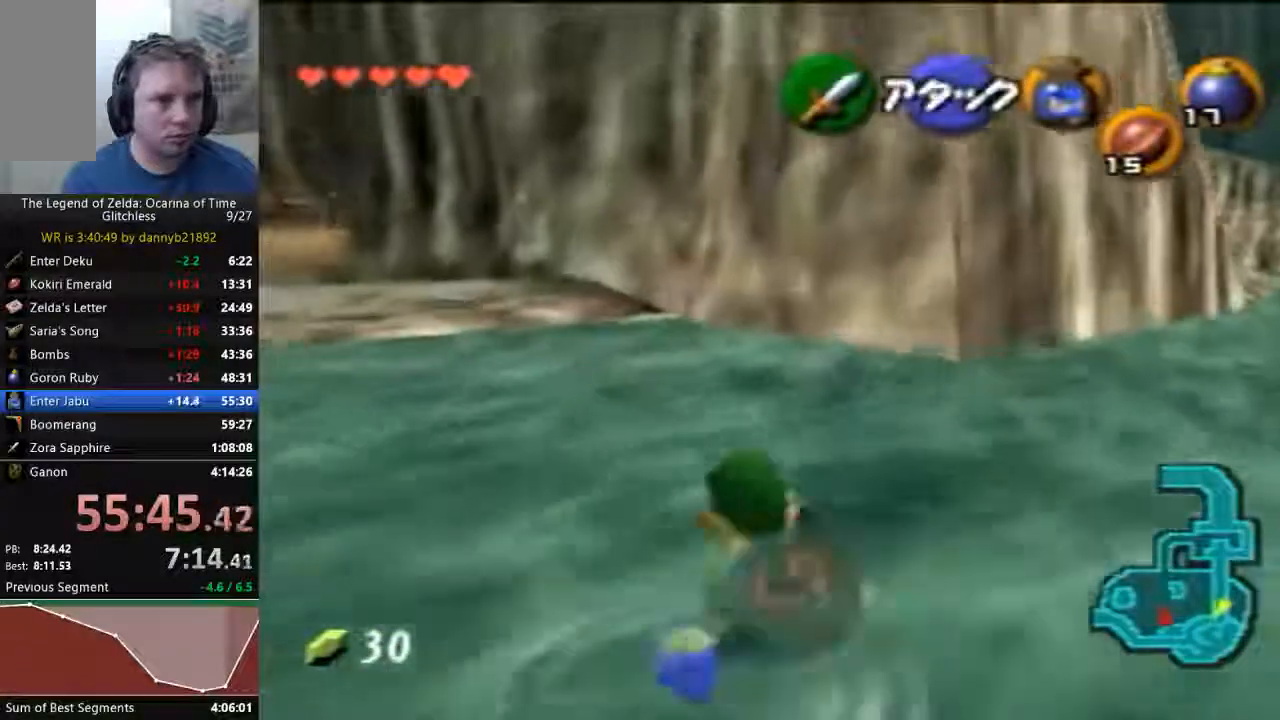
{"dt_ms": 500, "buttons": ["A"], "left_stick": "up-left", "events": [[133, "left_stick", "up-left"], [433, "A", "down"]]}
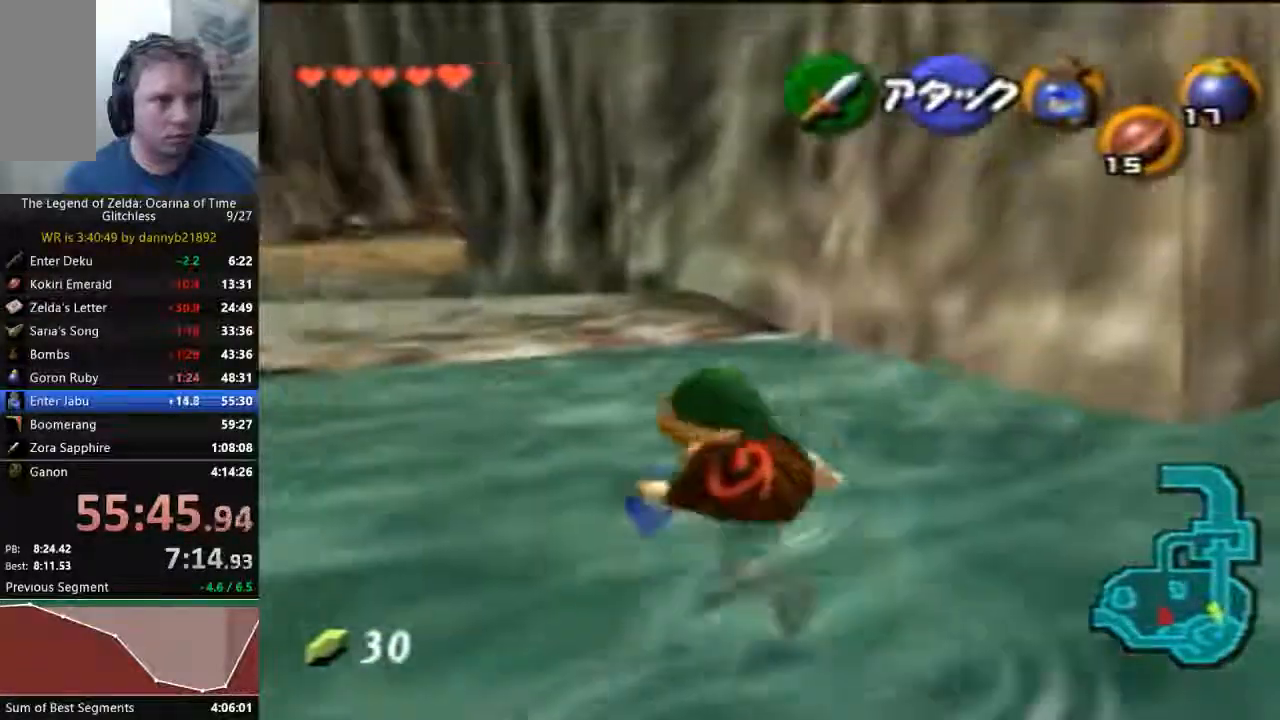
{"dt_ms": 500, "buttons": [], "left_stick": "up"}
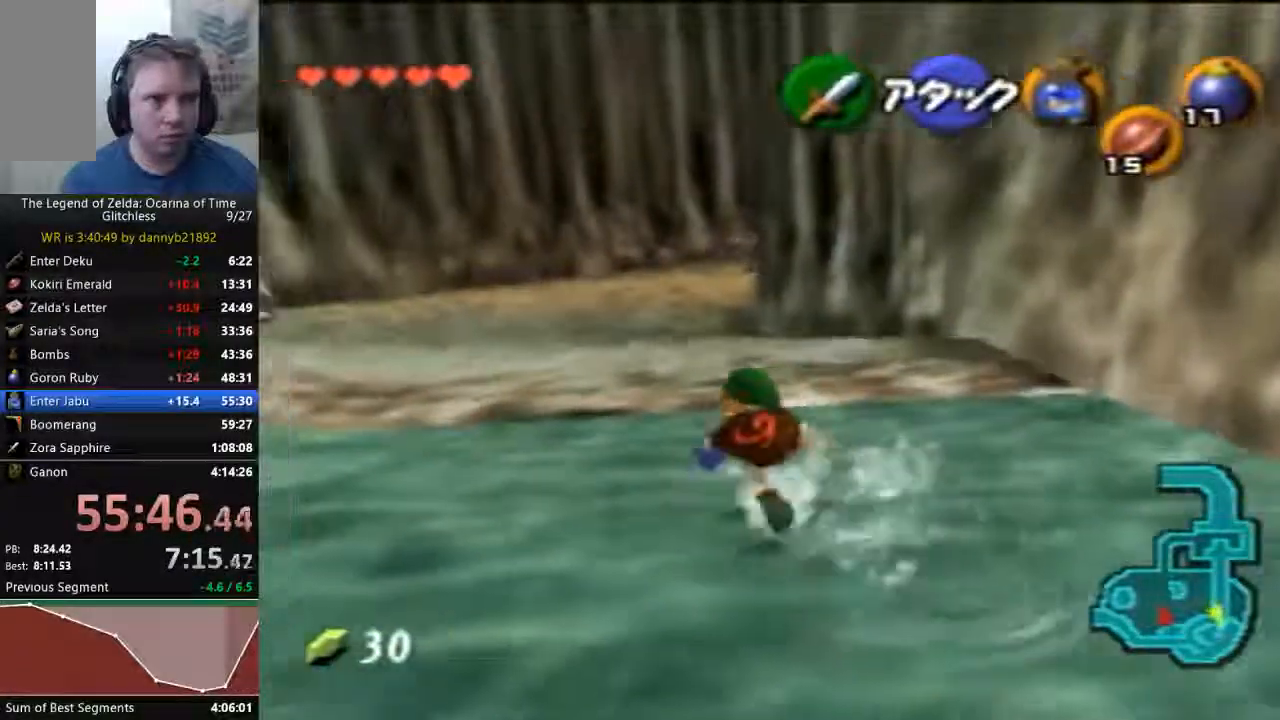
{"dt_ms": 500, "buttons": [], "left_stick": "up", "events": [[33, "A", "down"], [167, "A", "up"]]}
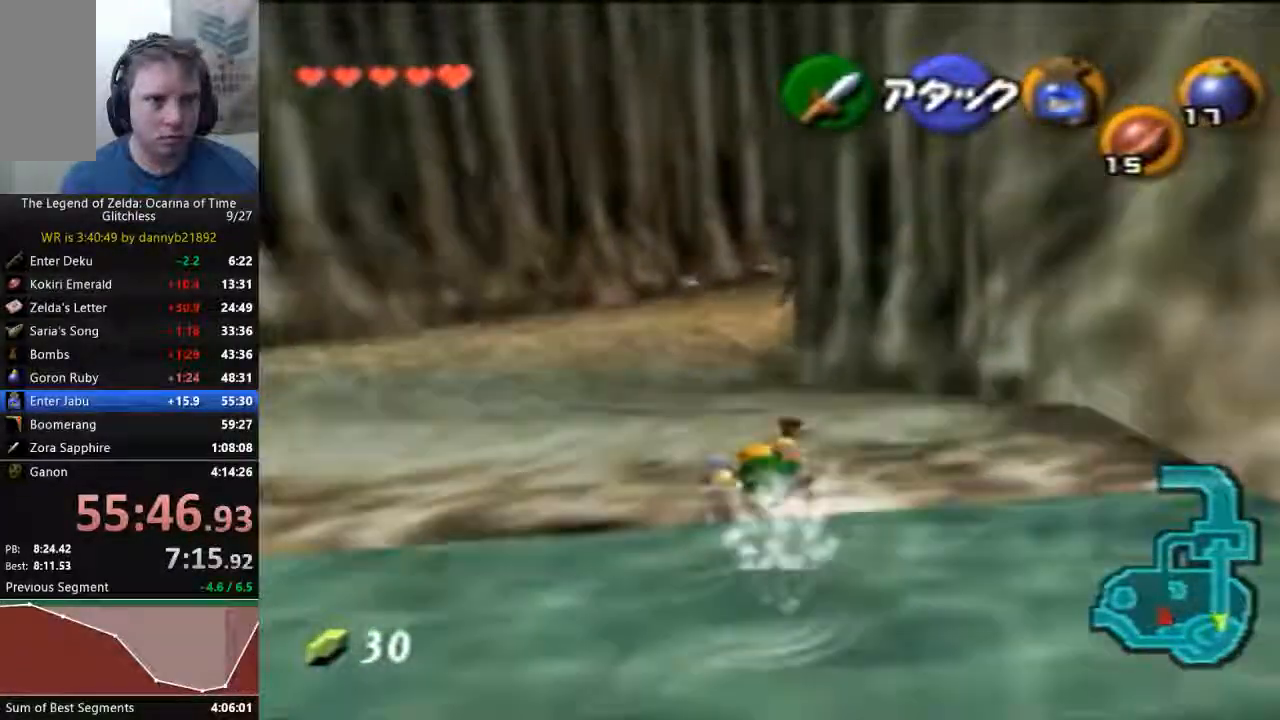
{"dt_ms": 500, "buttons": [], "left_stick": "up", "events": [[267, "A", "down"], [467, "A", "up"]]}
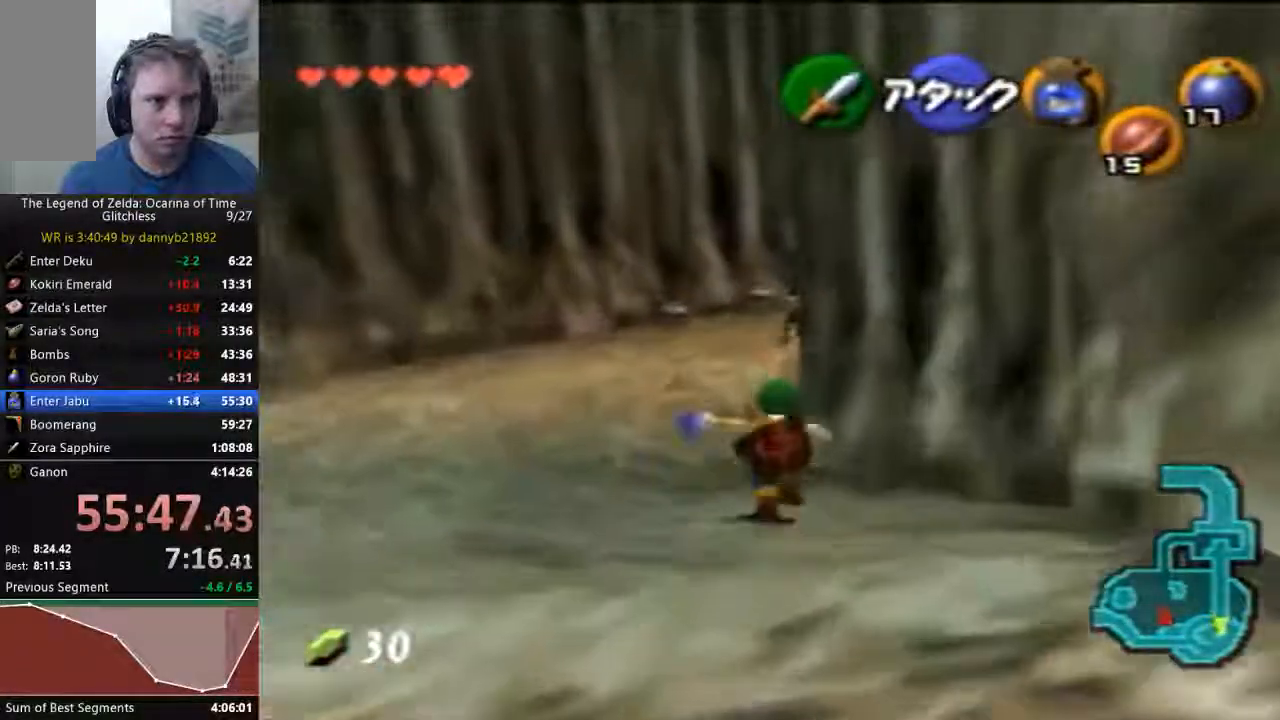
{"dt_ms": 500, "buttons": [], "left_stick": "up-right", "events": [[467, "left_stick", "up-right"]]}
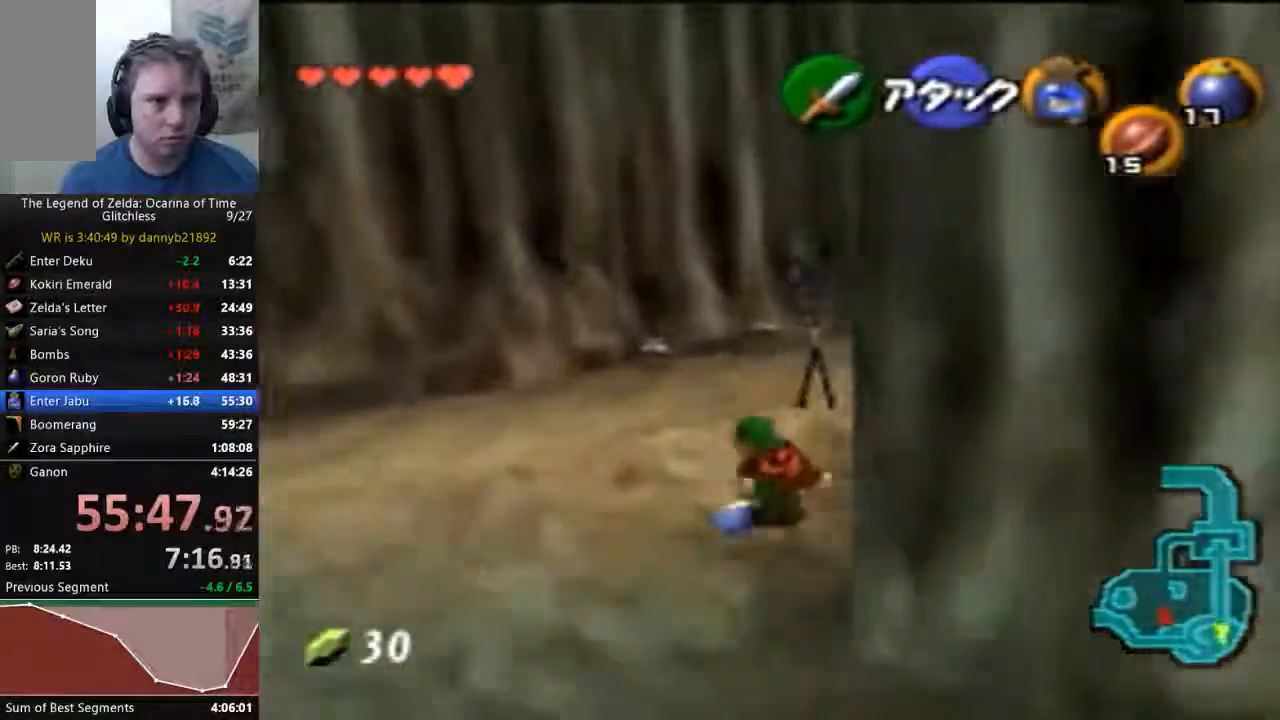
{"dt_ms": 500, "buttons": ["C_LEFT"], "left_stick": "up", "events": [[67, "C_LEFT", "down"], [67, "START", "down"], [267, "START", "up"], [267, "left_stick", "up"]]}
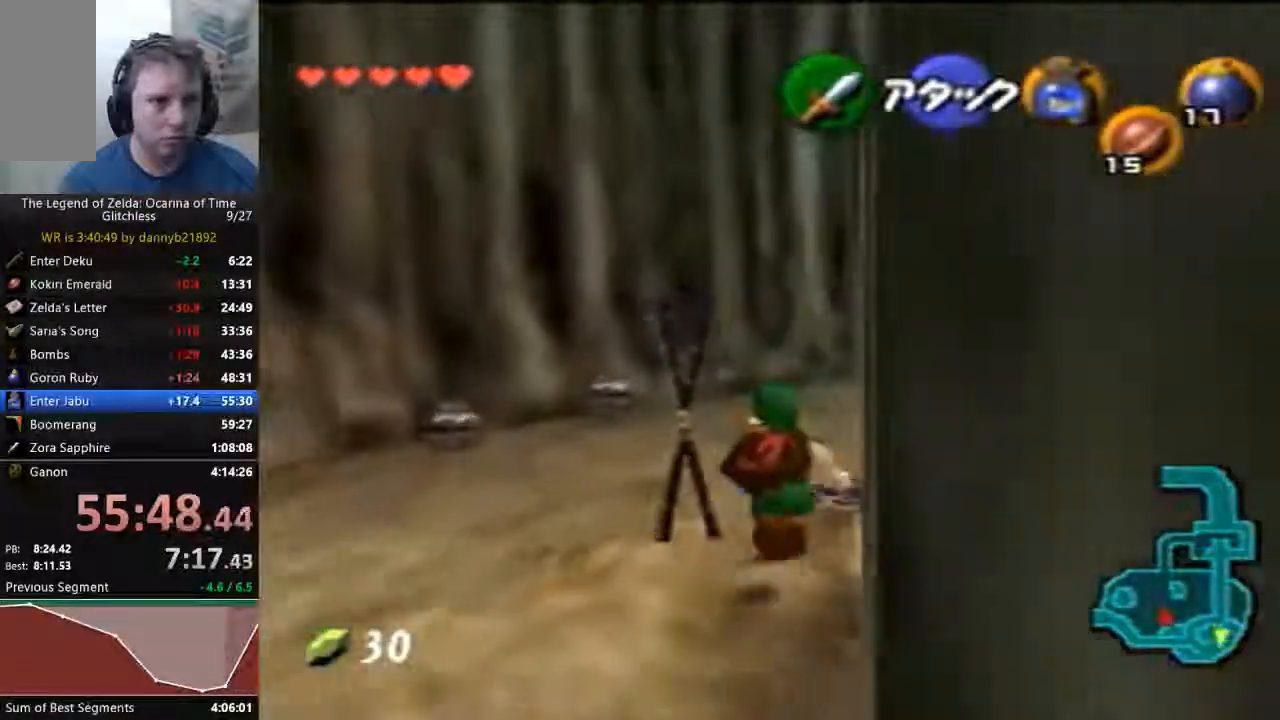
{"dt_ms": 500, "buttons": [], "left_stick": "up", "events": [[100, "C_LEFT", "up"]]}
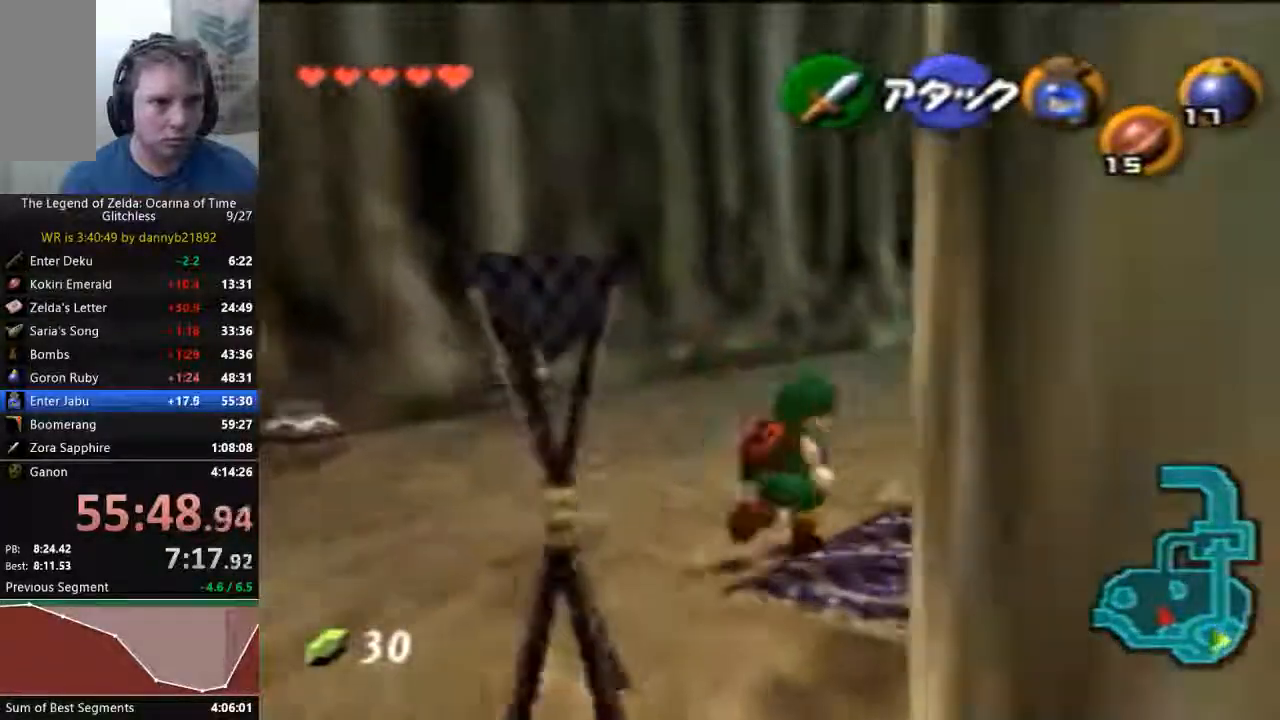
{"dt_ms": 1000, "buttons": [], "left_stick": "up-right"}
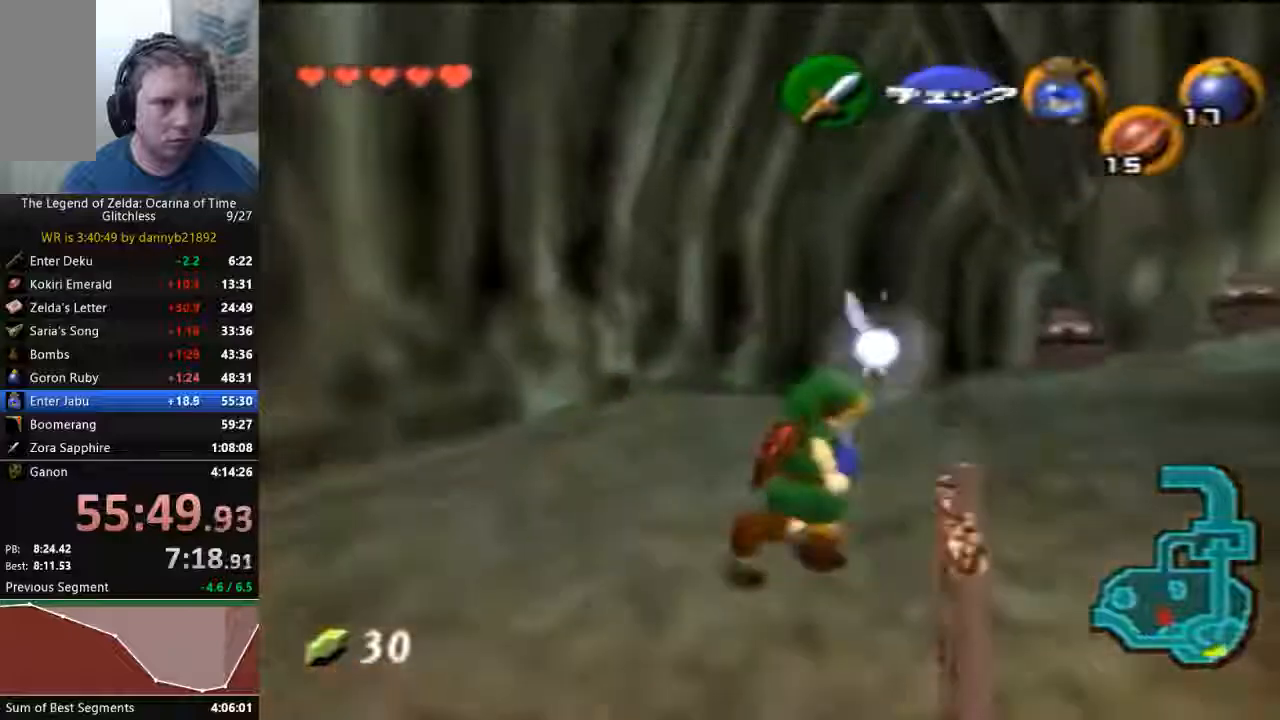
{"dt_ms": 500, "buttons": [], "left_stick": "up-right", "events": [[267, "A", "down"], [400, "A", "up"]]}
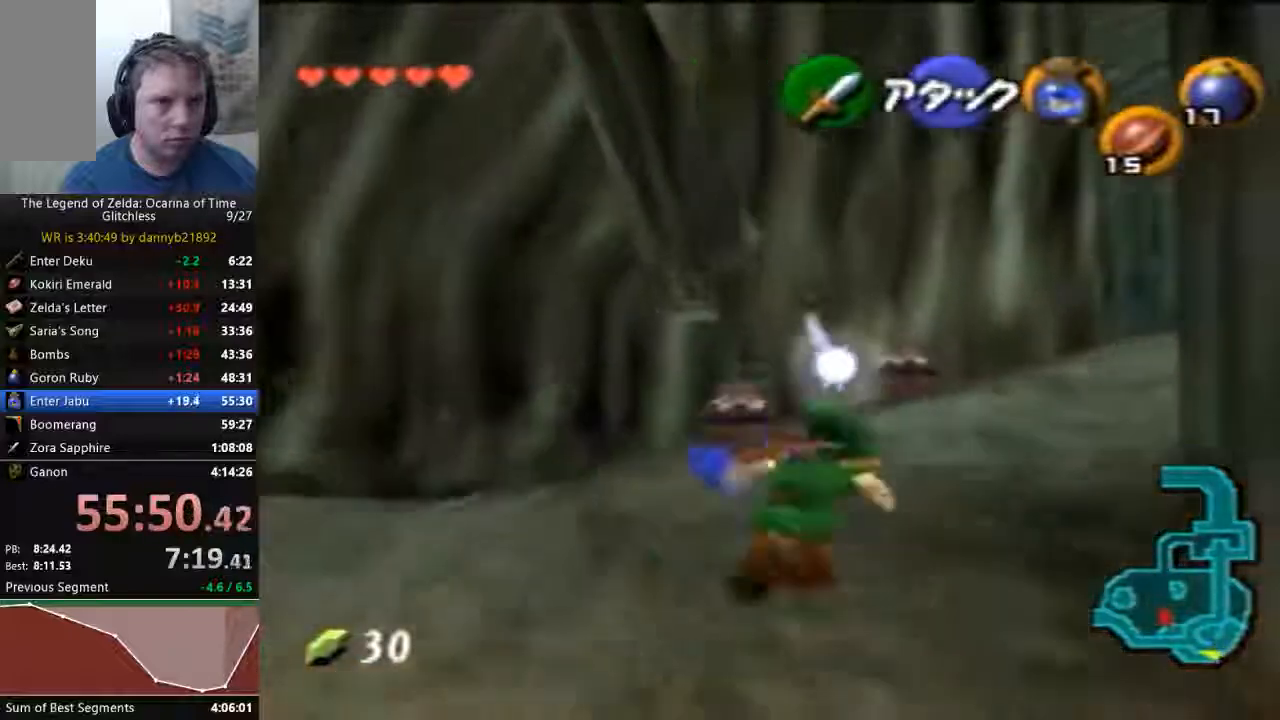
{"dt_ms": 1000, "buttons": [], "left_stick": "up-right"}
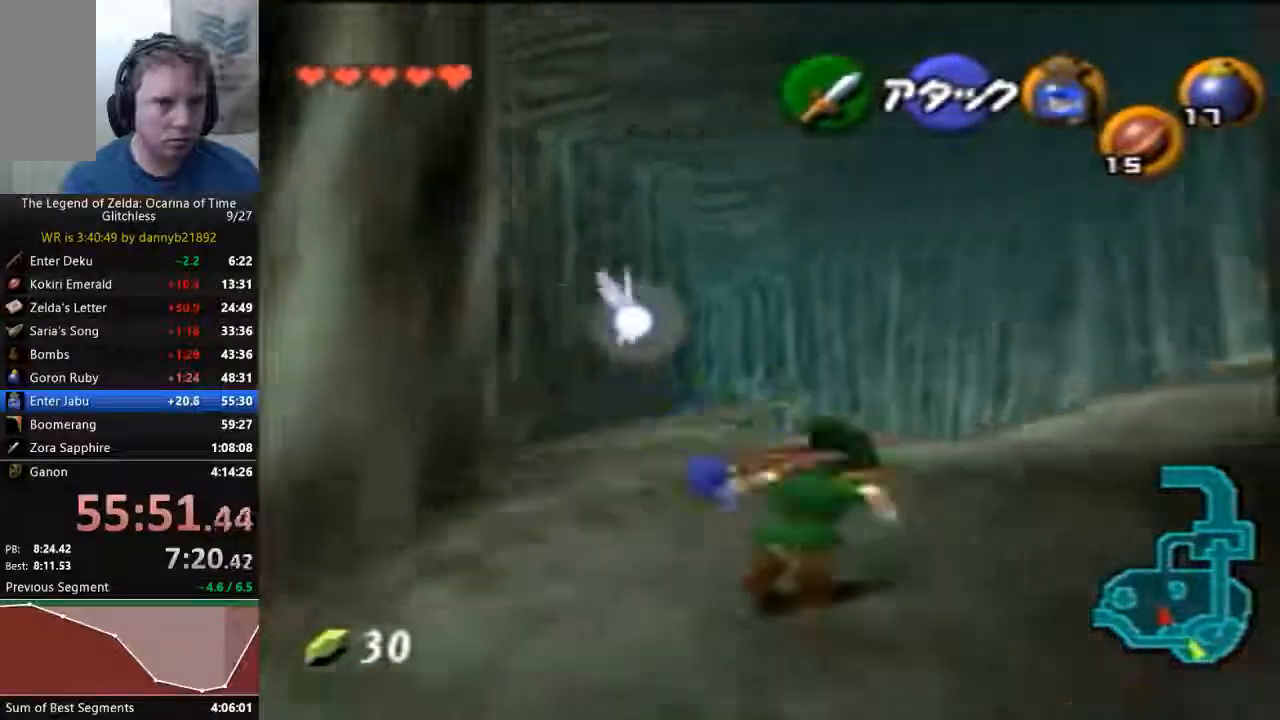
{"dt_ms": 500, "buttons": [], "left_stick": "up-right", "events": []}
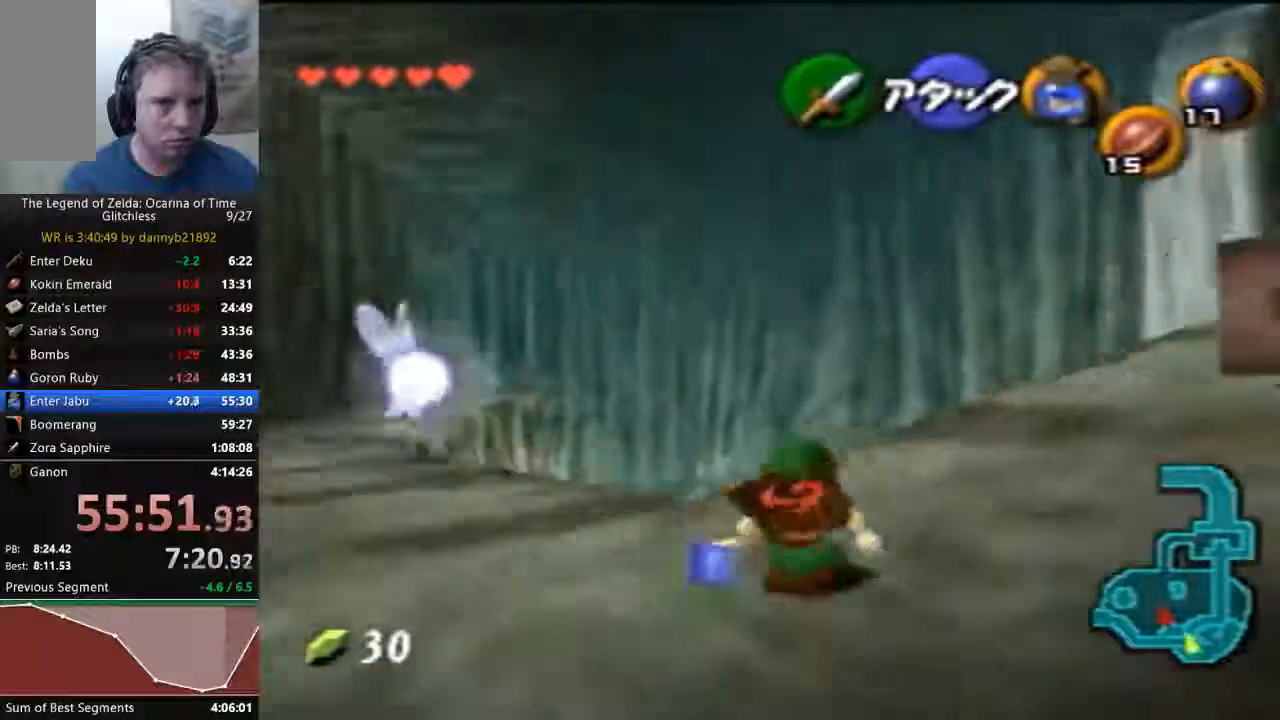
{"dt_ms": 500, "buttons": ["A"], "left_stick": "up-right", "events": [[500, "A", "down"]]}
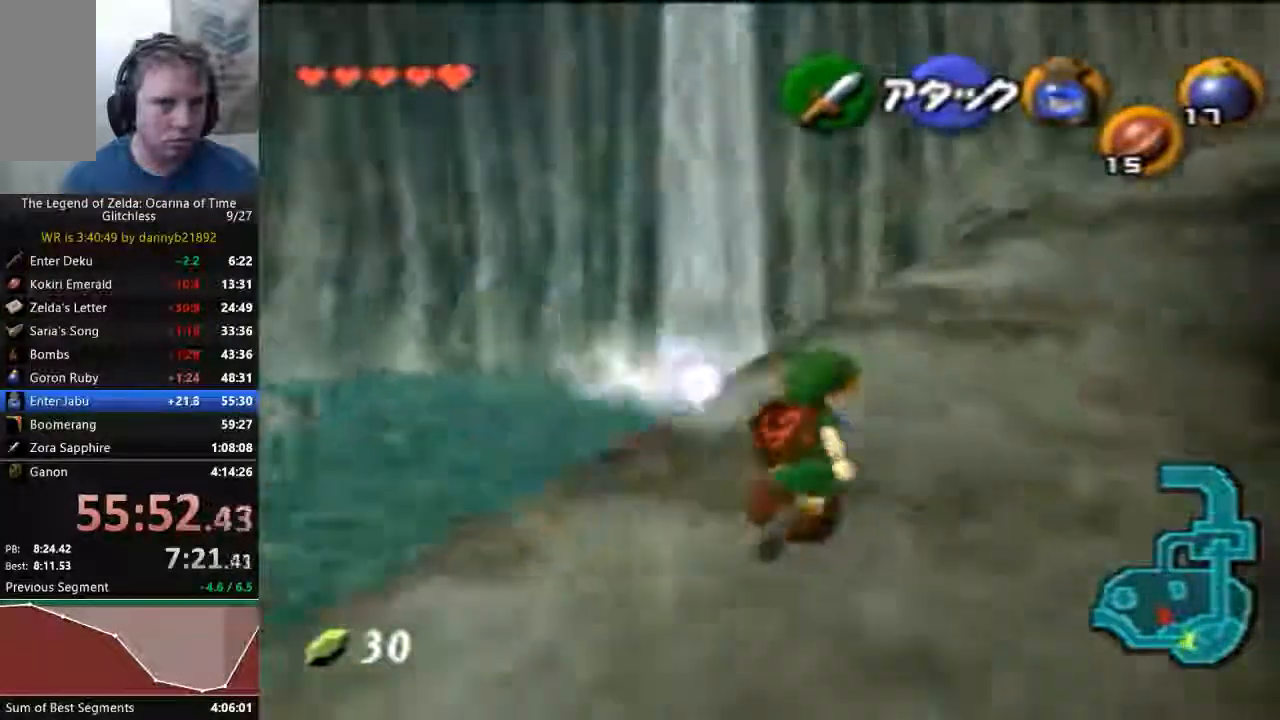
{"dt_ms": 500, "buttons": [], "left_stick": "up-right", "events": [[200, "A", "up"]]}